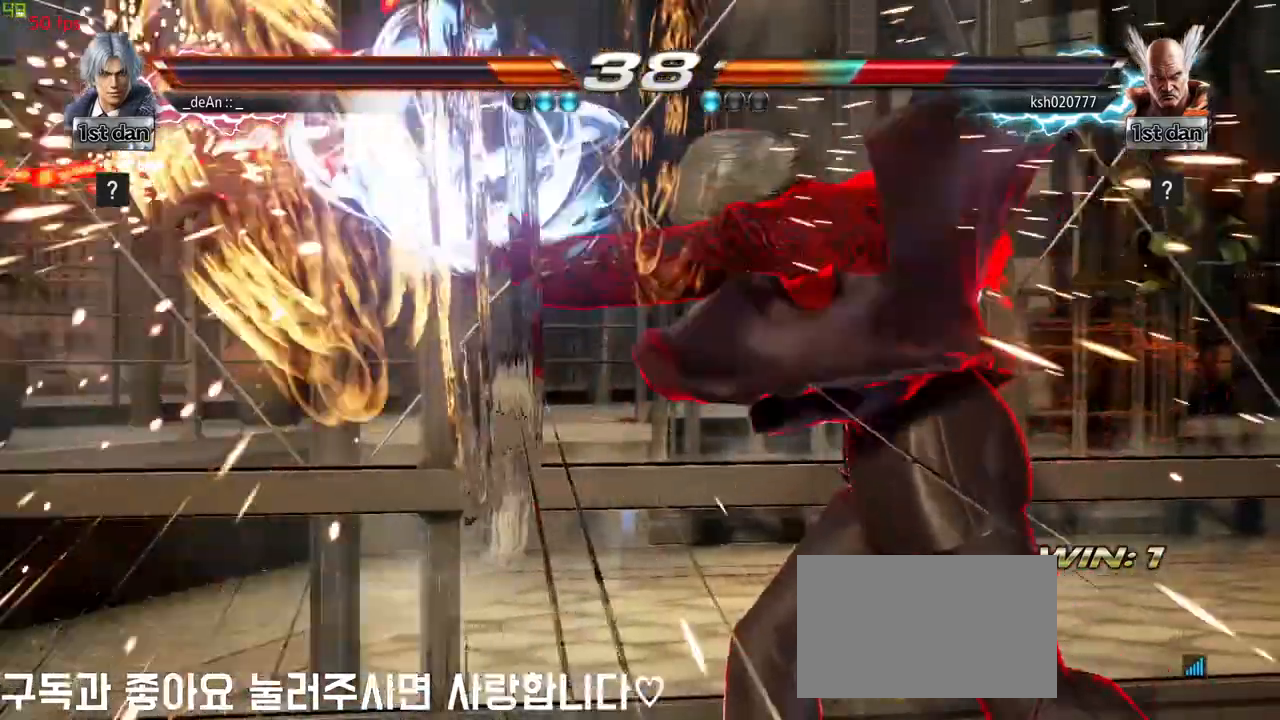
Gameplay with a controller (arcade stick); each line is a JSON object with the inputs held at the frame after it (dt_ms = milliseconds from this image to that frame). "events" lists button and stick changes between this image and that frame as [ms after this image, input, new state], when the widget could be followed in between. Not read: L3 R3.
{"dt_ms": 500, "buttons": [], "left_stick": "left", "events": [[150, "SQUARE", "up"], [217, "left_stick", "left"], [300, "left_stick", "center"], [383, "left_stick", "left"]]}
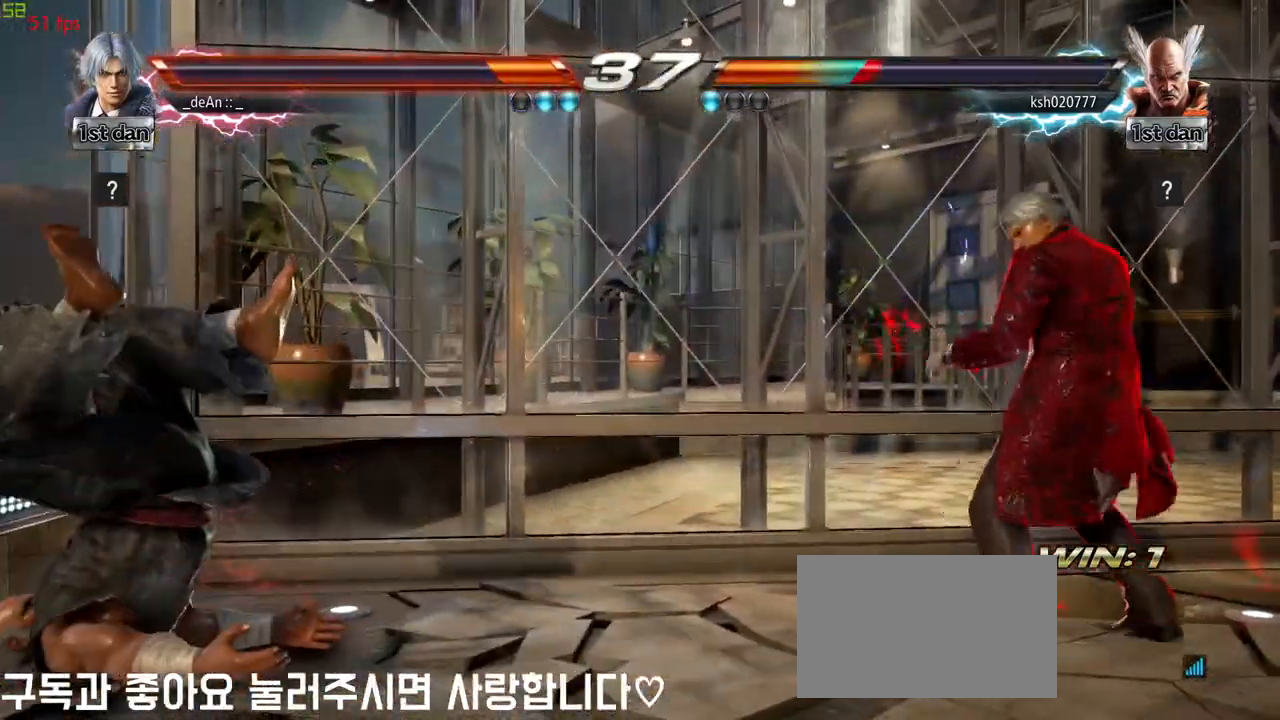
{"dt_ms": 500, "buttons": [], "left_stick": "center", "events": [[217, "CROSS", "down"], [217, "left_stick", "down-left"], [300, "CROSS", "up"], [433, "left_stick", "center"]]}
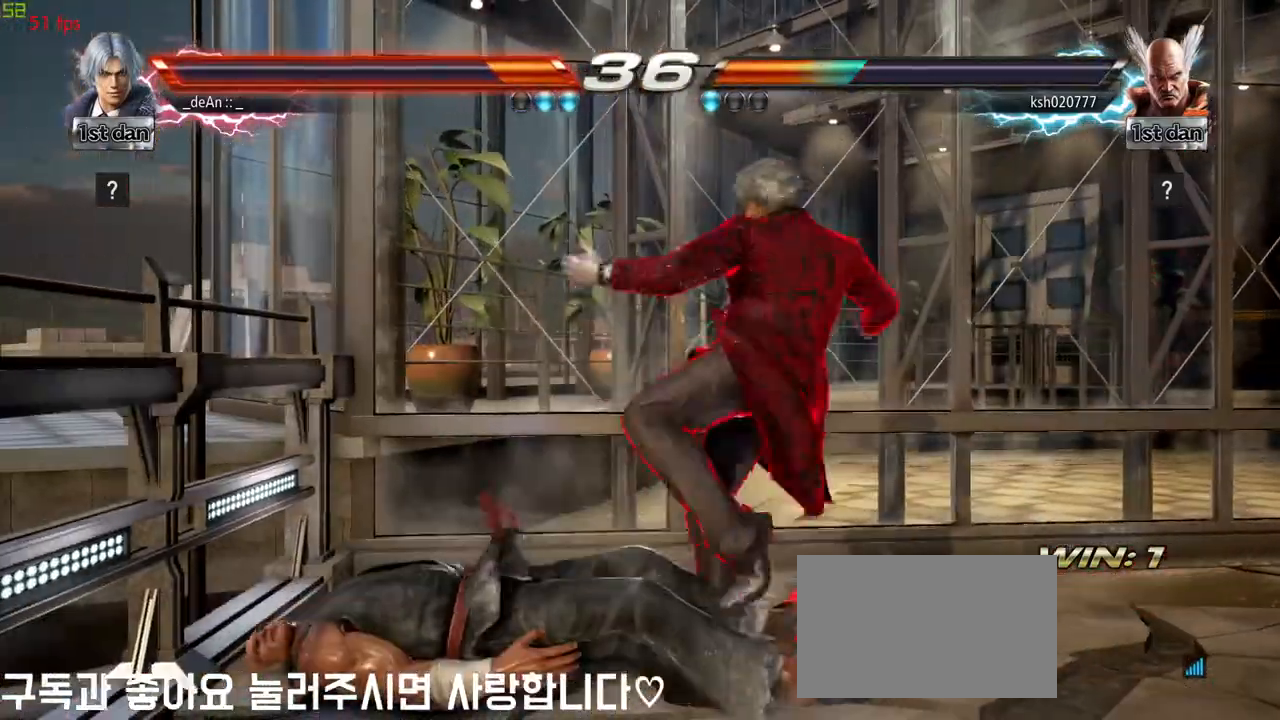
{"dt_ms": 500, "buttons": [], "left_stick": "down-left", "events": [[333, "left_stick", "down-left"], [400, "CROSS", "down"], [483, "CROSS", "up"]]}
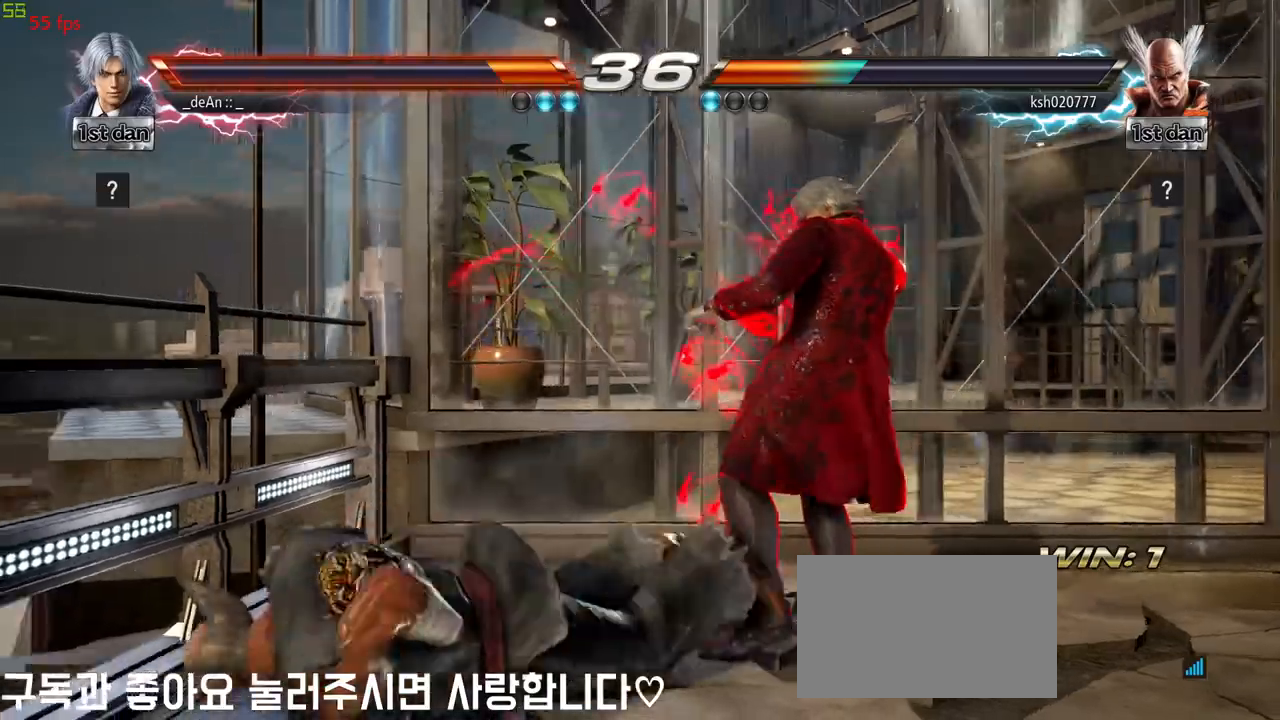
{"dt_ms": 500, "buttons": [], "left_stick": "center"}
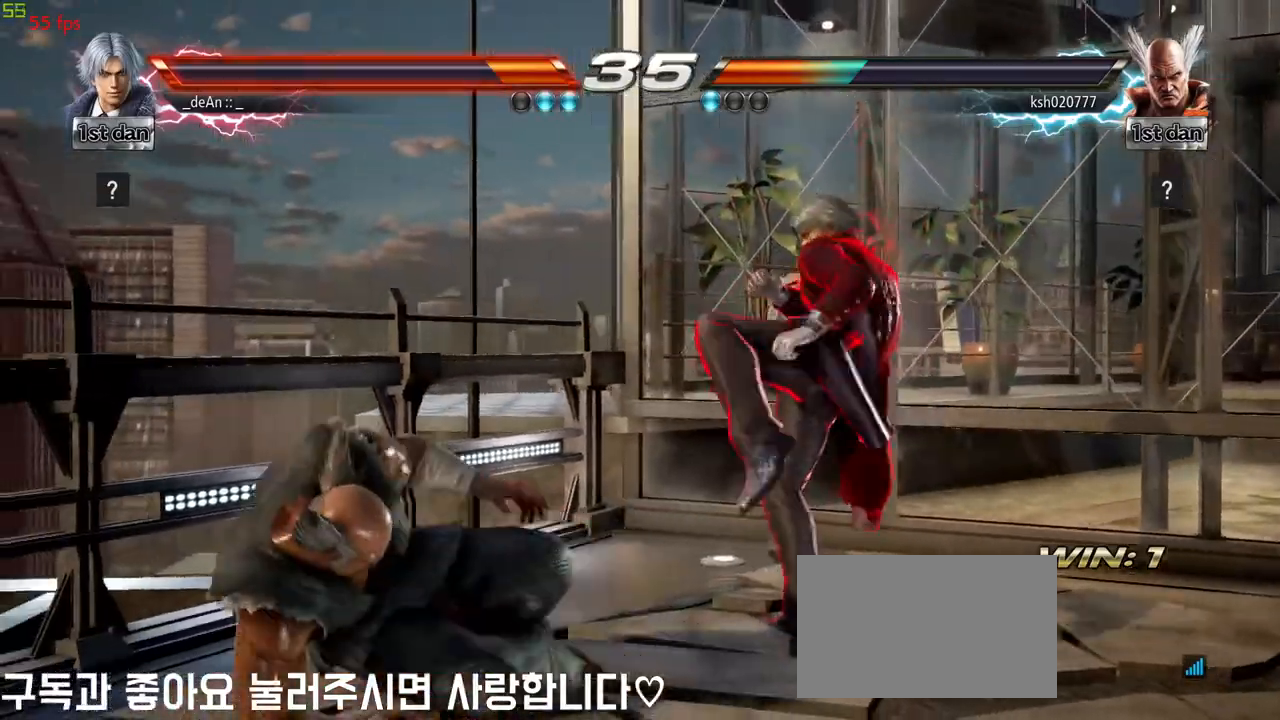
{"dt_ms": 500, "buttons": [], "left_stick": "center", "events": [[300, "CROSS", "down"], [350, "left_stick", "right"], [400, "CROSS", "up"], [400, "left_stick", "center"]]}
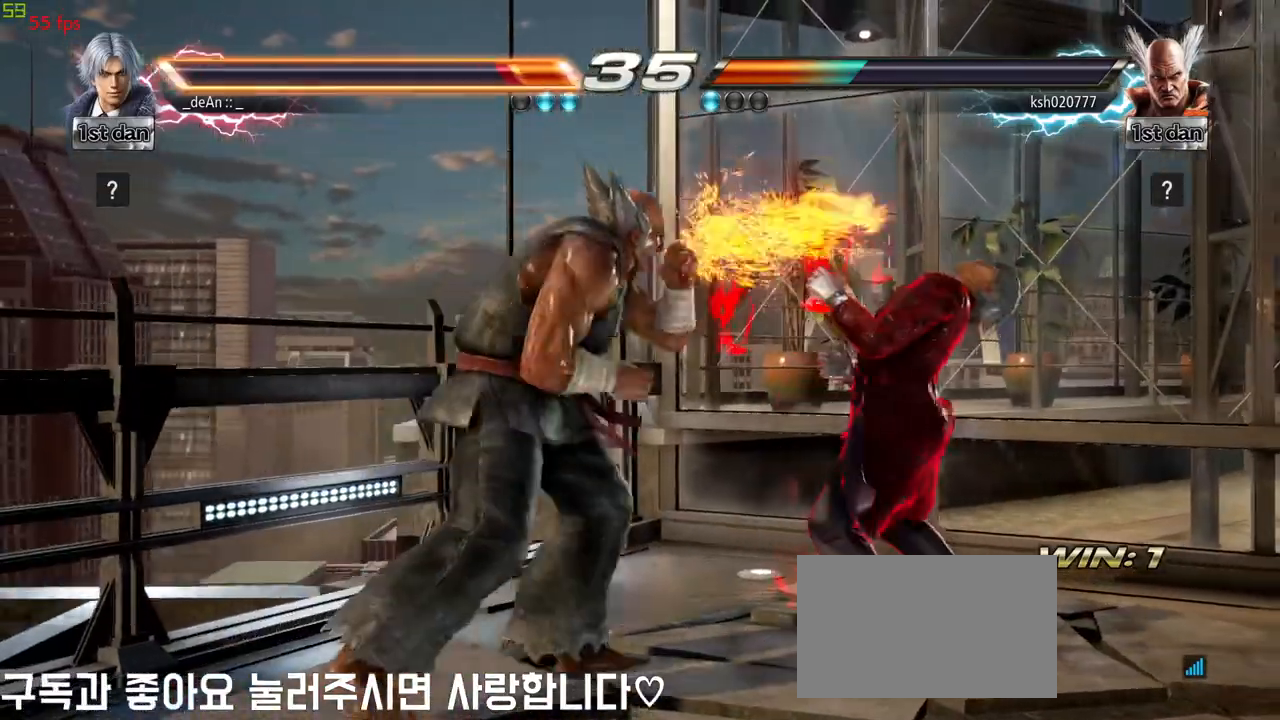
{"dt_ms": 500, "buttons": [], "left_stick": "down-right", "events": [[233, "left_stick", "right"], [450, "left_stick", "down-right"]]}
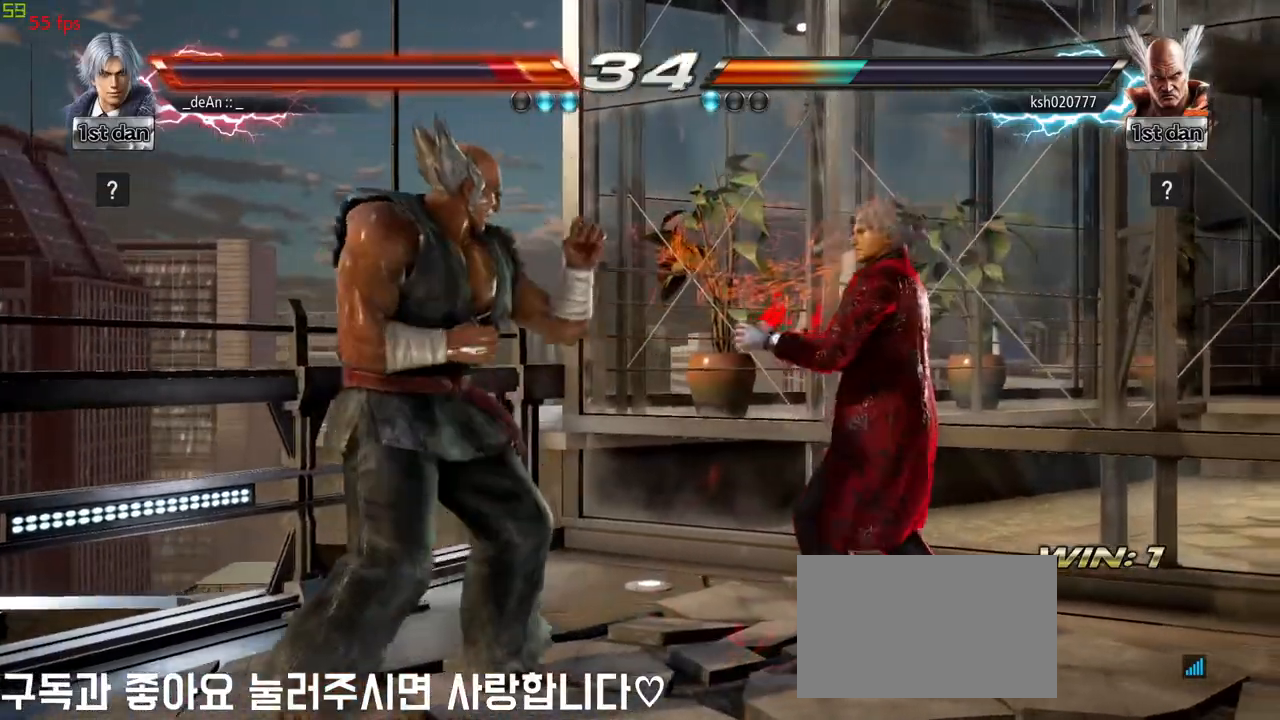
{"dt_ms": 500, "buttons": [], "left_stick": "center", "events": [[33, "left_stick", "down"], [167, "left_stick", "center"], [200, "CIRCLE", "down"], [300, "CIRCLE", "up"]]}
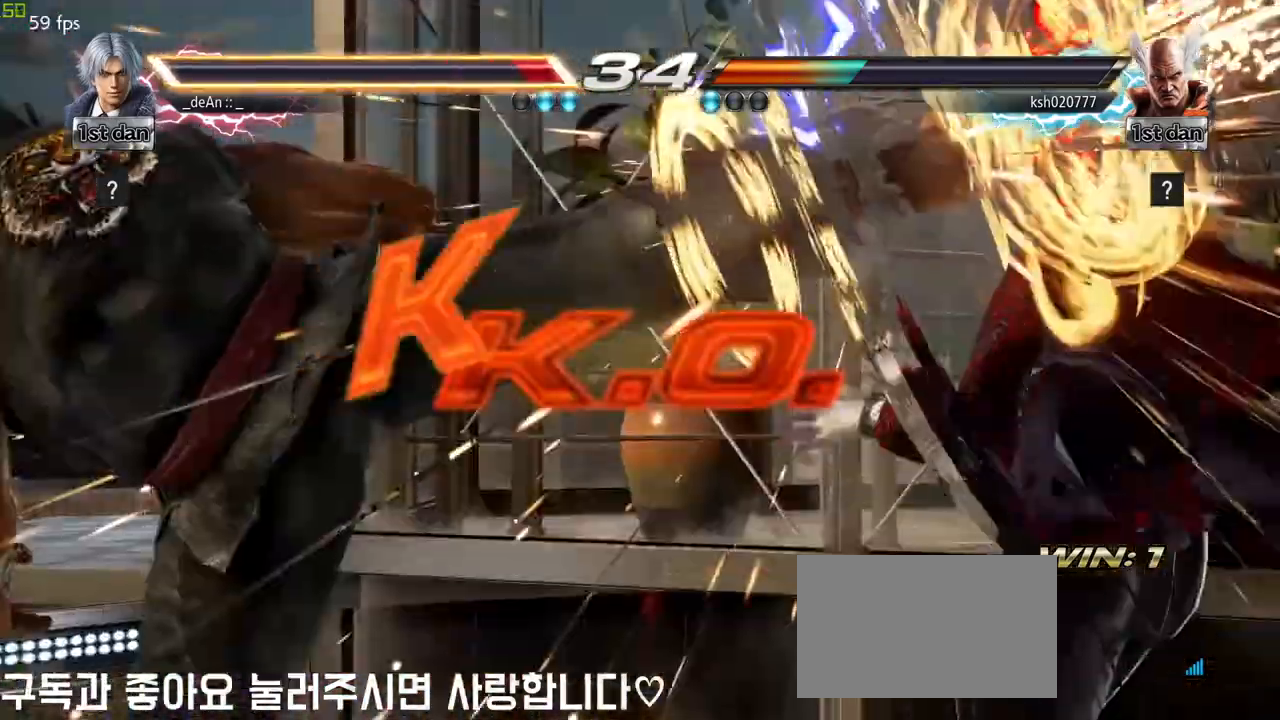
{"dt_ms": 500, "buttons": [], "left_stick": "center", "events": [[183, "SQUARE", "down"], [183, "TRIANGLE", "down"], [200, "CROSS", "down"], [200, "SQUARE", "up"], [200, "TRIANGLE", "up"], [233, "CROSS", "up"]]}
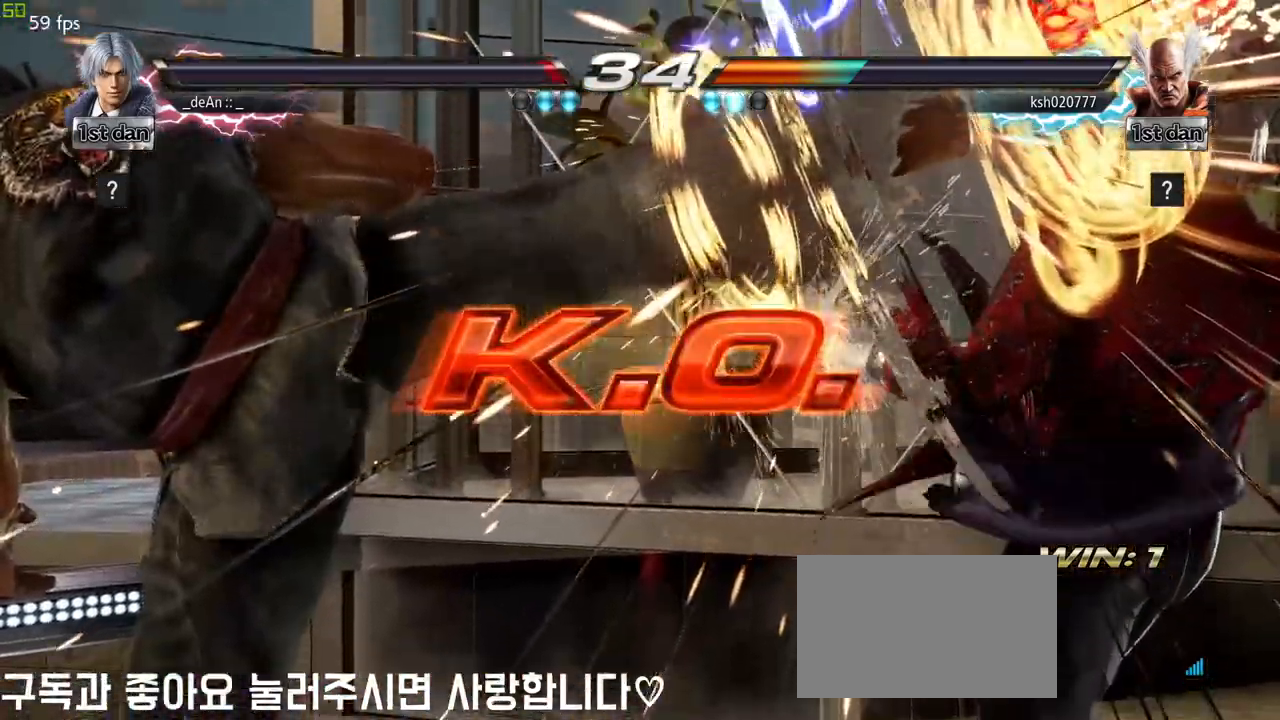
{"dt_ms": 500, "buttons": [], "left_stick": "center", "events": []}
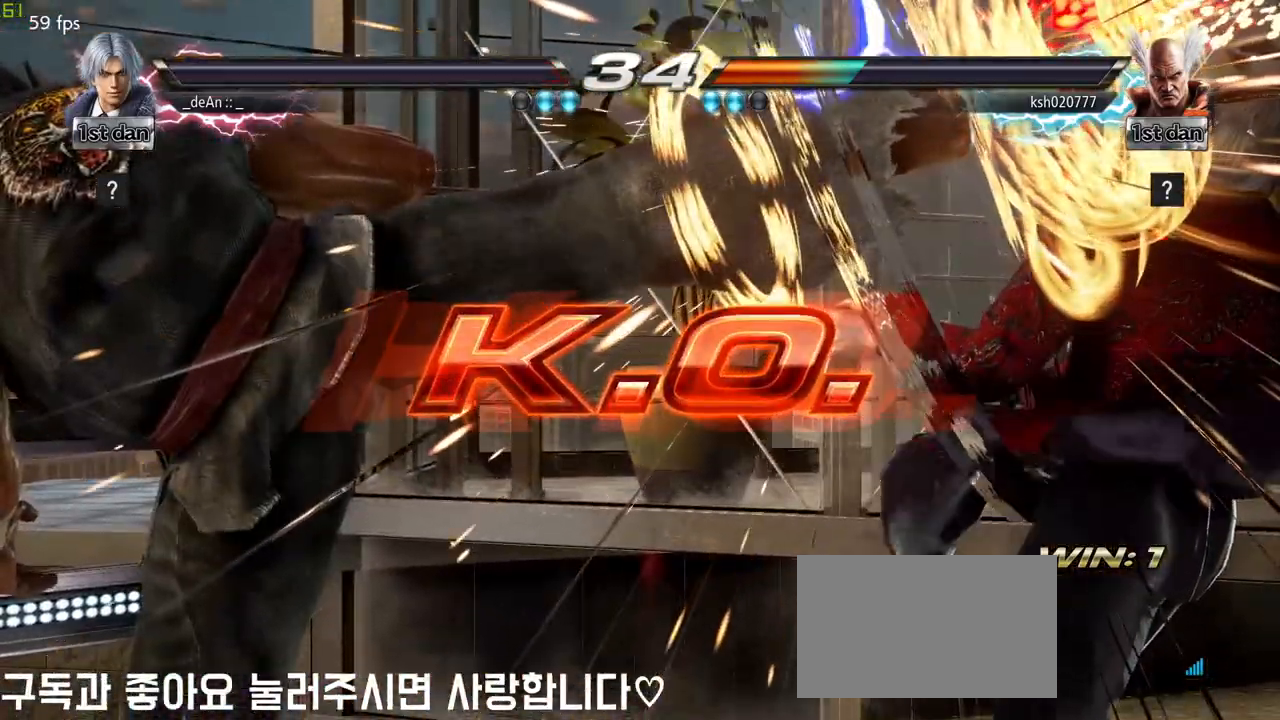
{"dt_ms": 500, "buttons": [], "left_stick": "center", "events": []}
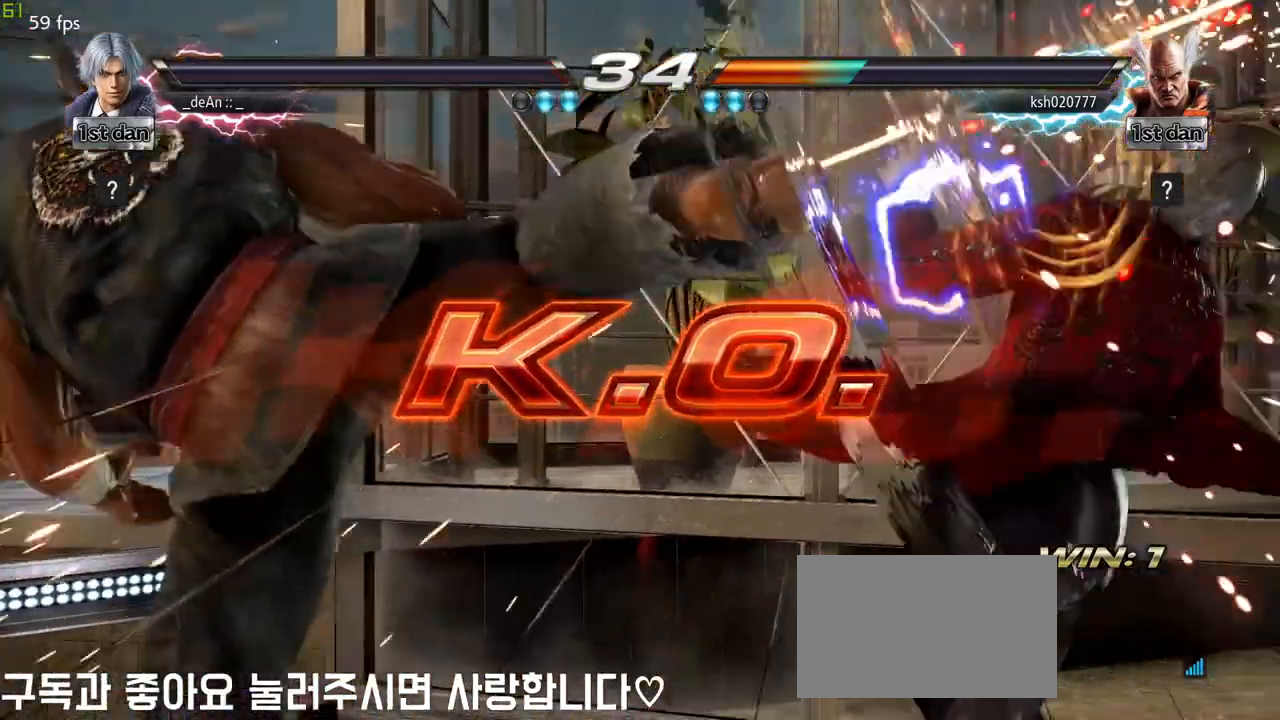
{"dt_ms": 500, "buttons": [], "left_stick": "center", "events": []}
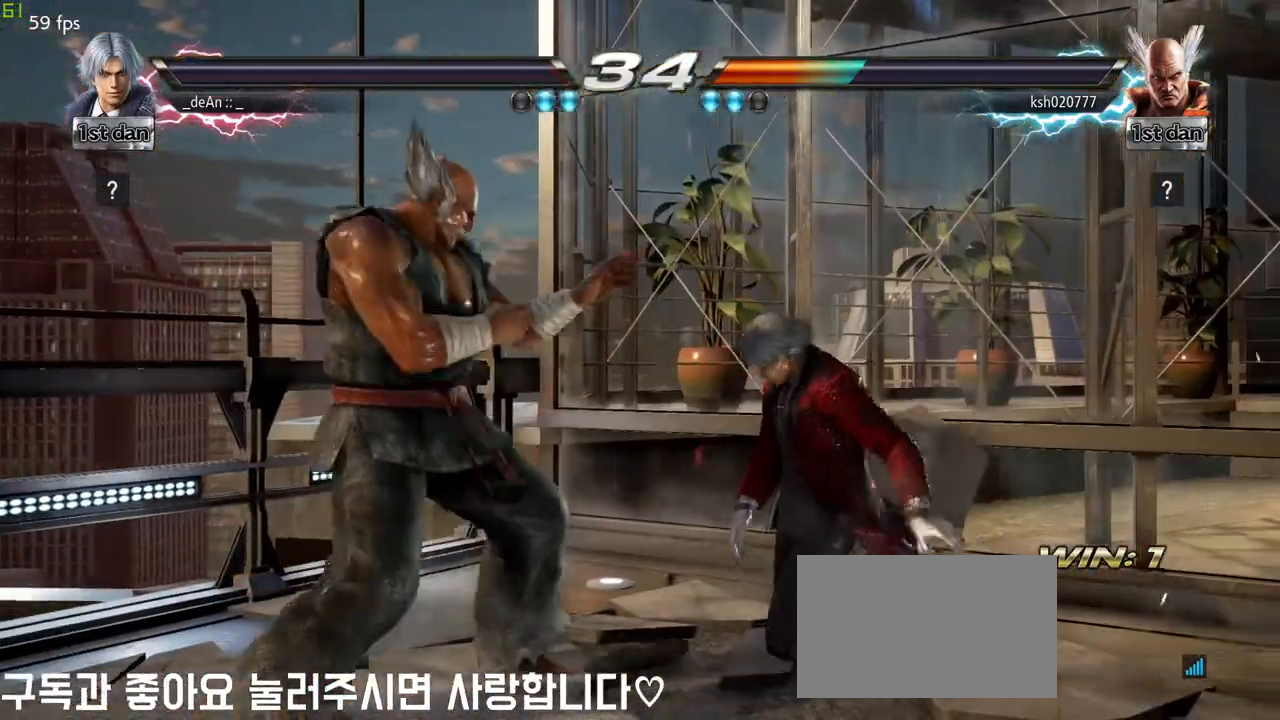
{"dt_ms": 500, "buttons": [], "left_stick": "center", "events": []}
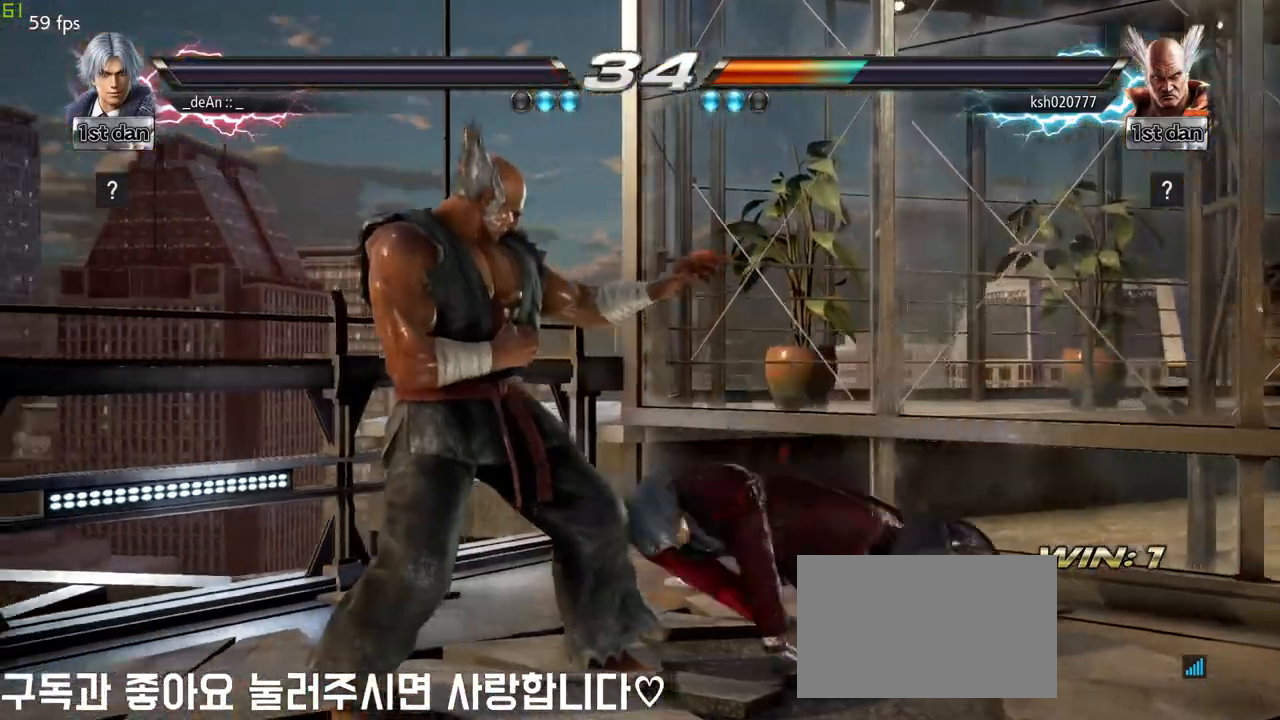
{"dt_ms": 500, "buttons": [], "left_stick": "center", "events": []}
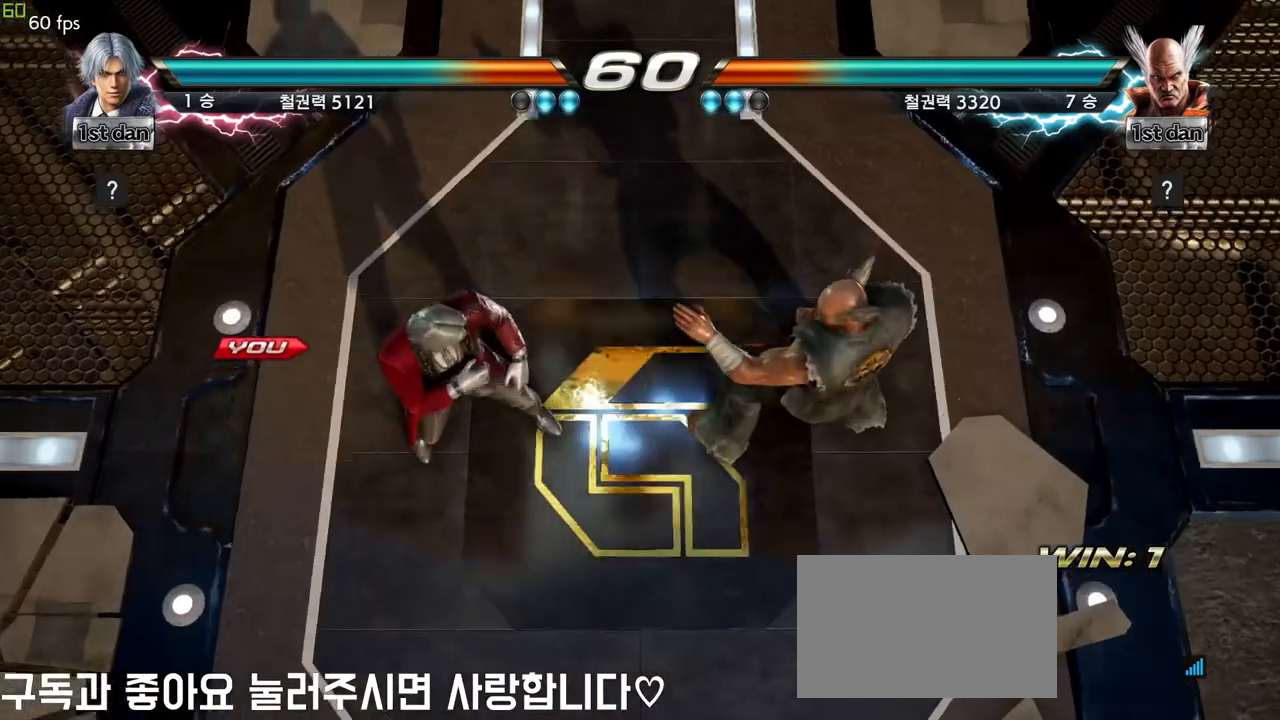
{"dt_ms": 1000, "buttons": [], "left_stick": "center", "events": []}
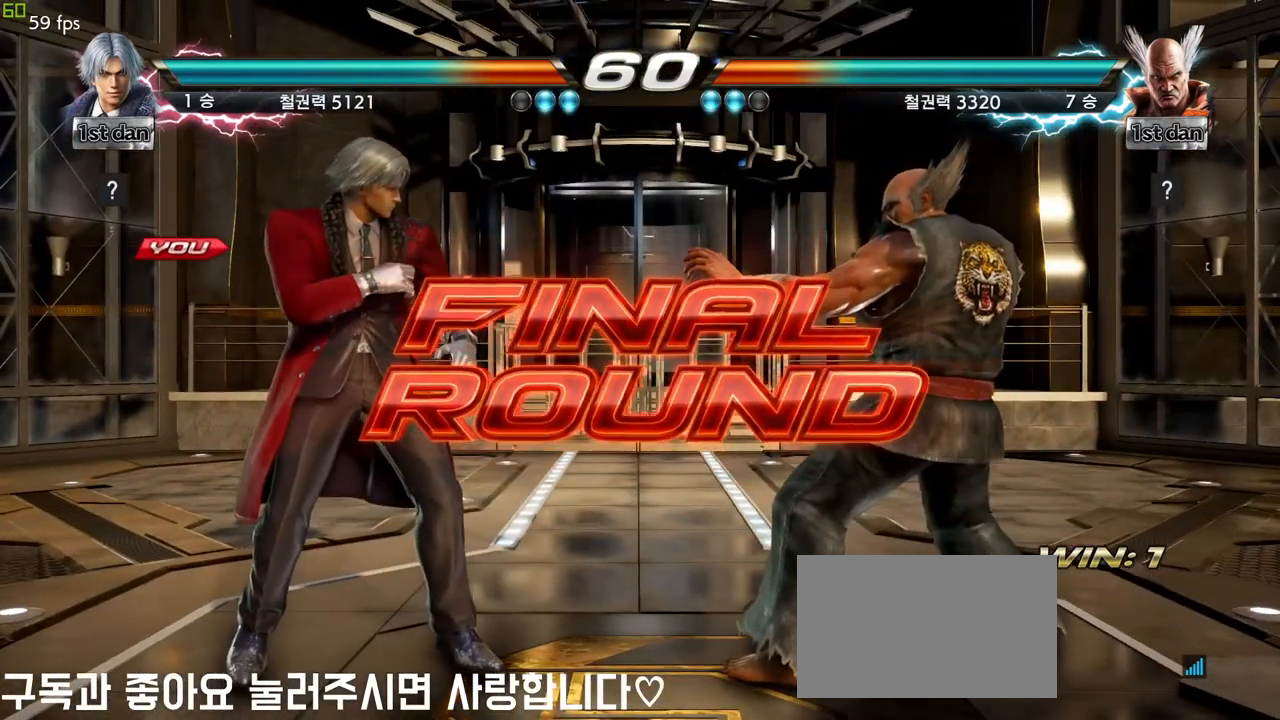
{"dt_ms": 500, "buttons": [], "left_stick": "center", "events": []}
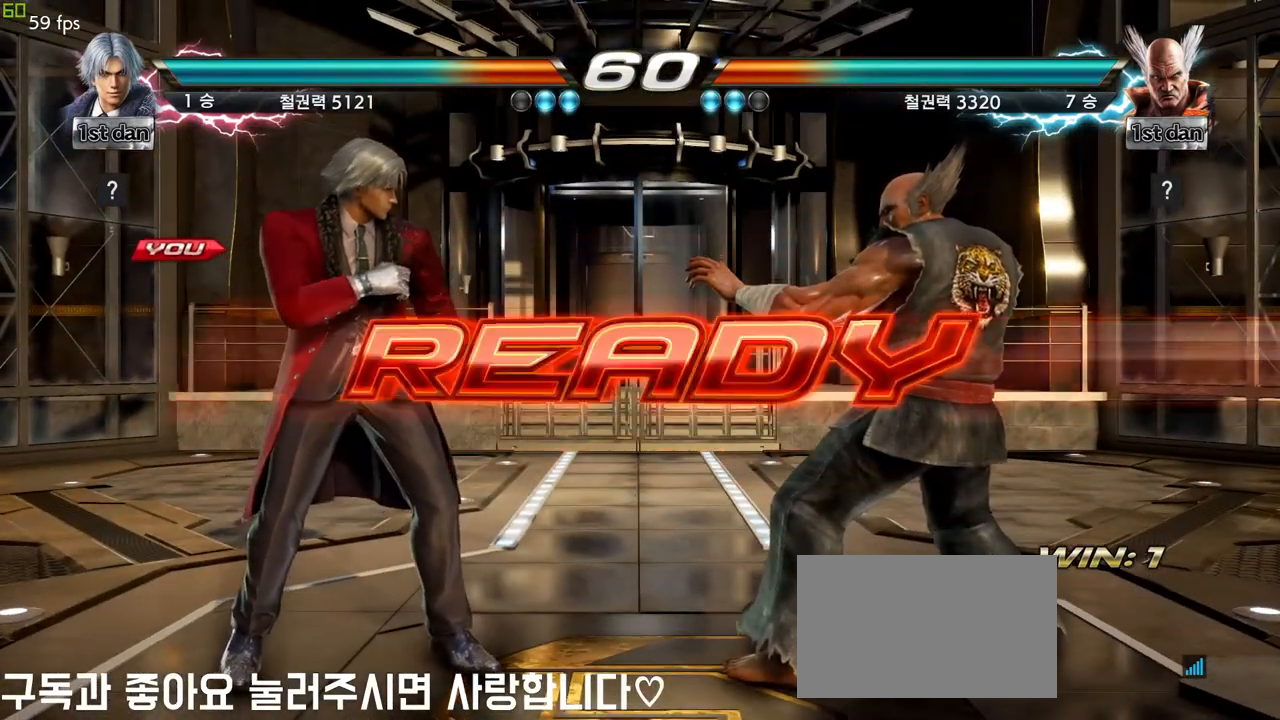
{"dt_ms": 500, "buttons": [], "left_stick": "center", "events": []}
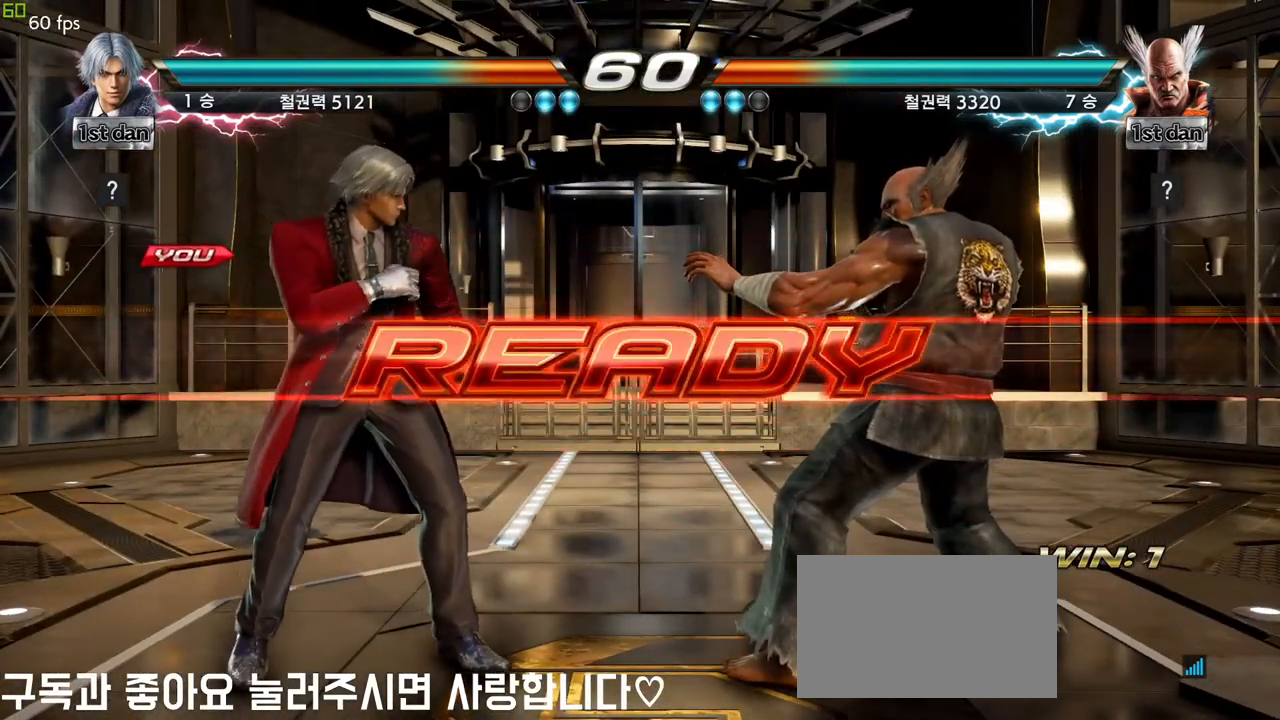
{"dt_ms": 500, "buttons": [], "left_stick": "center", "events": []}
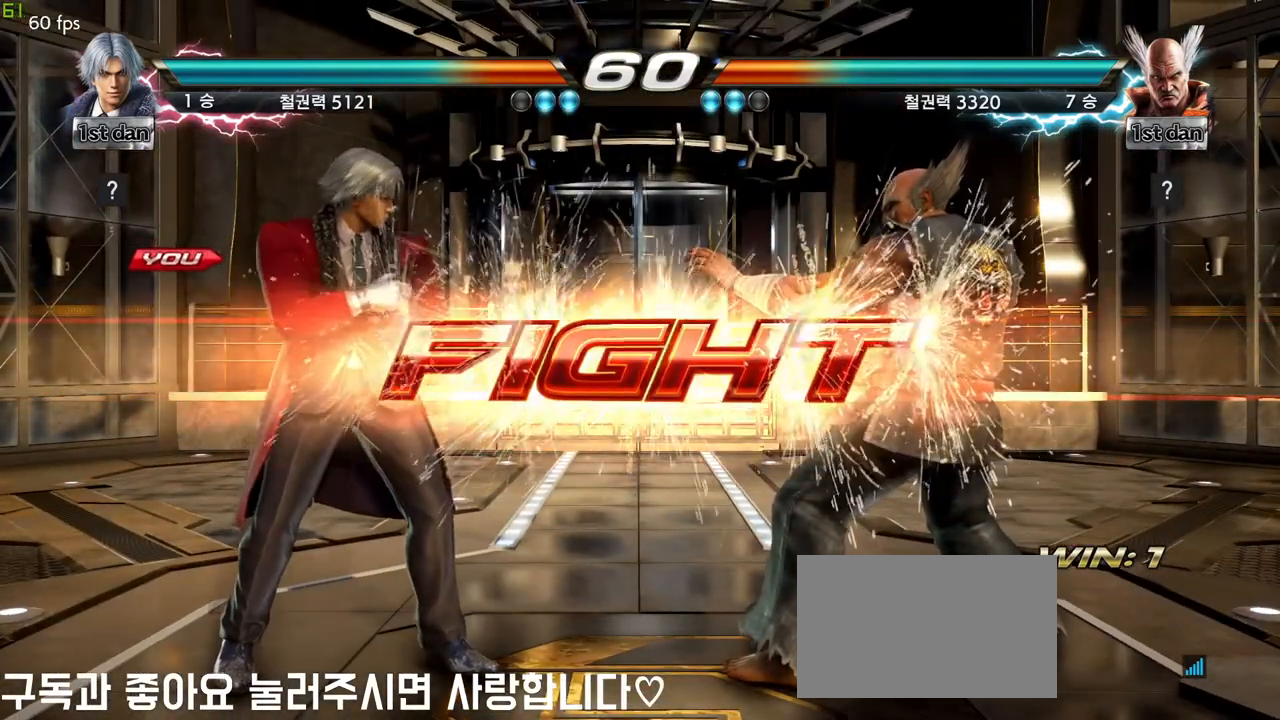
{"dt_ms": 500, "buttons": [], "left_stick": "left", "events": [[100, "left_stick", "left"], [167, "left_stick", "center"], [267, "left_stick", "left"]]}
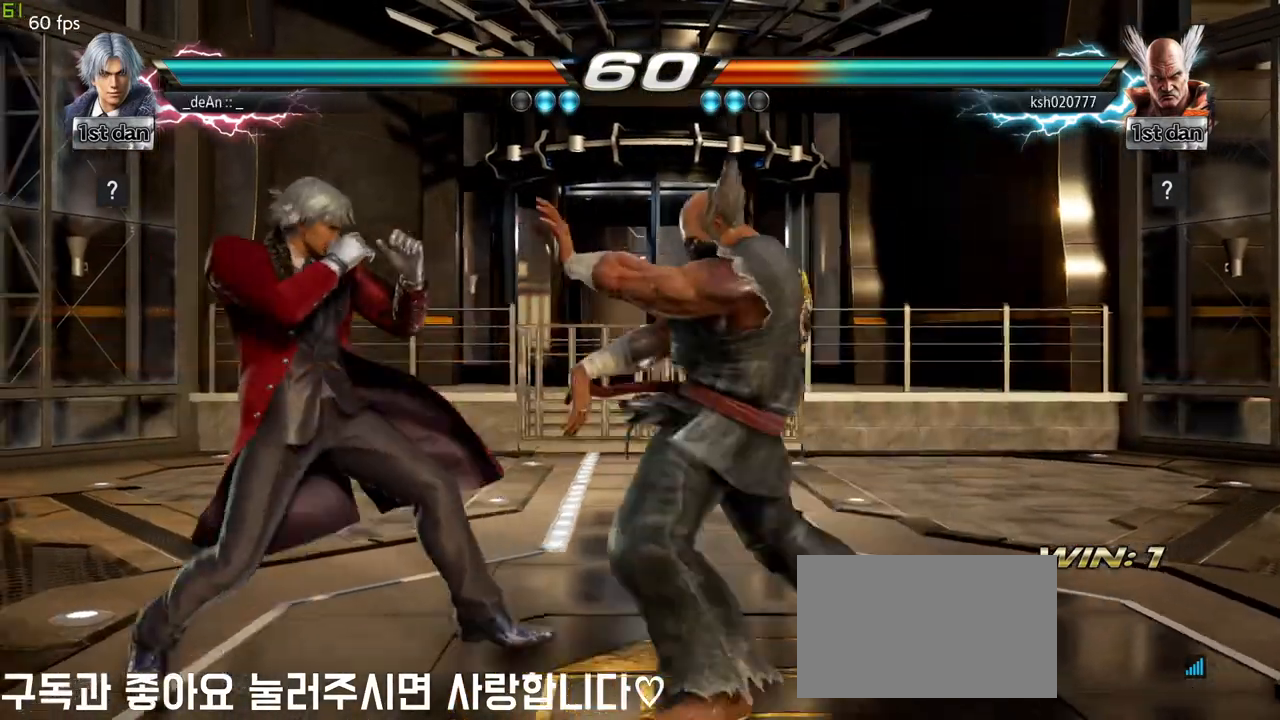
{"dt_ms": 500, "buttons": [], "left_stick": "right", "events": [[233, "left_stick", "right"], [267, "TRIANGLE", "down"], [283, "R1", "down"], [300, "R1", "up"], [350, "SQUARE", "down"], [383, "TRIANGLE", "up"], [483, "SQUARE", "up"]]}
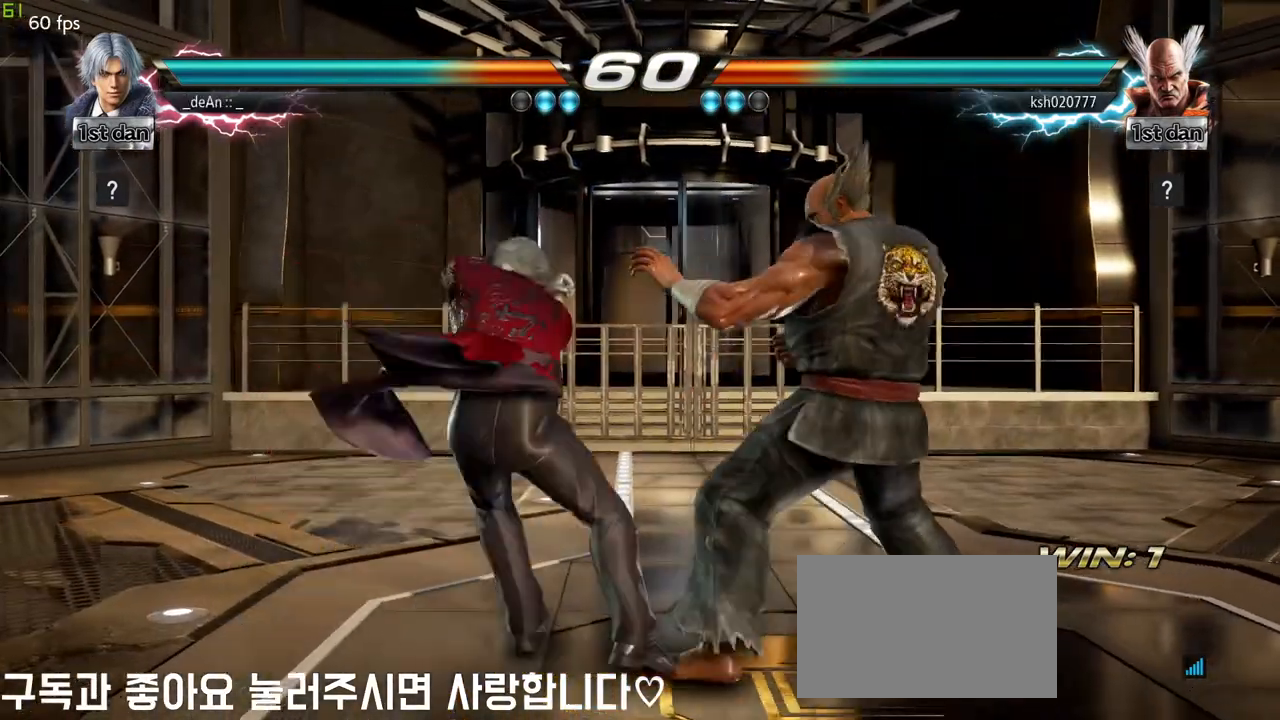
{"dt_ms": 500, "buttons": ["SQUARE"], "left_stick": "center"}
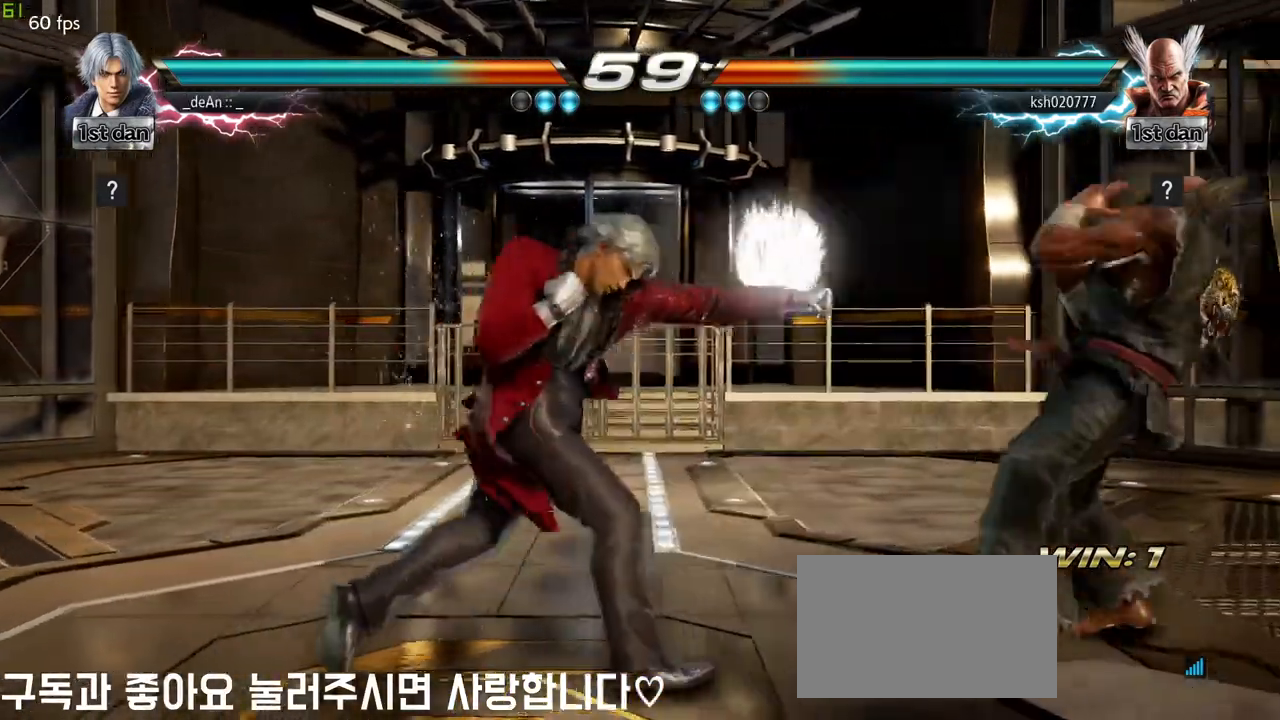
{"dt_ms": 500, "buttons": [], "left_stick": "down", "events": [[100, "SQUARE", "up"], [400, "left_stick", "down"], [433, "SQUARE", "down"], [450, "TRIANGLE", "down"], [500, "SQUARE", "up"], [500, "TRIANGLE", "up"]]}
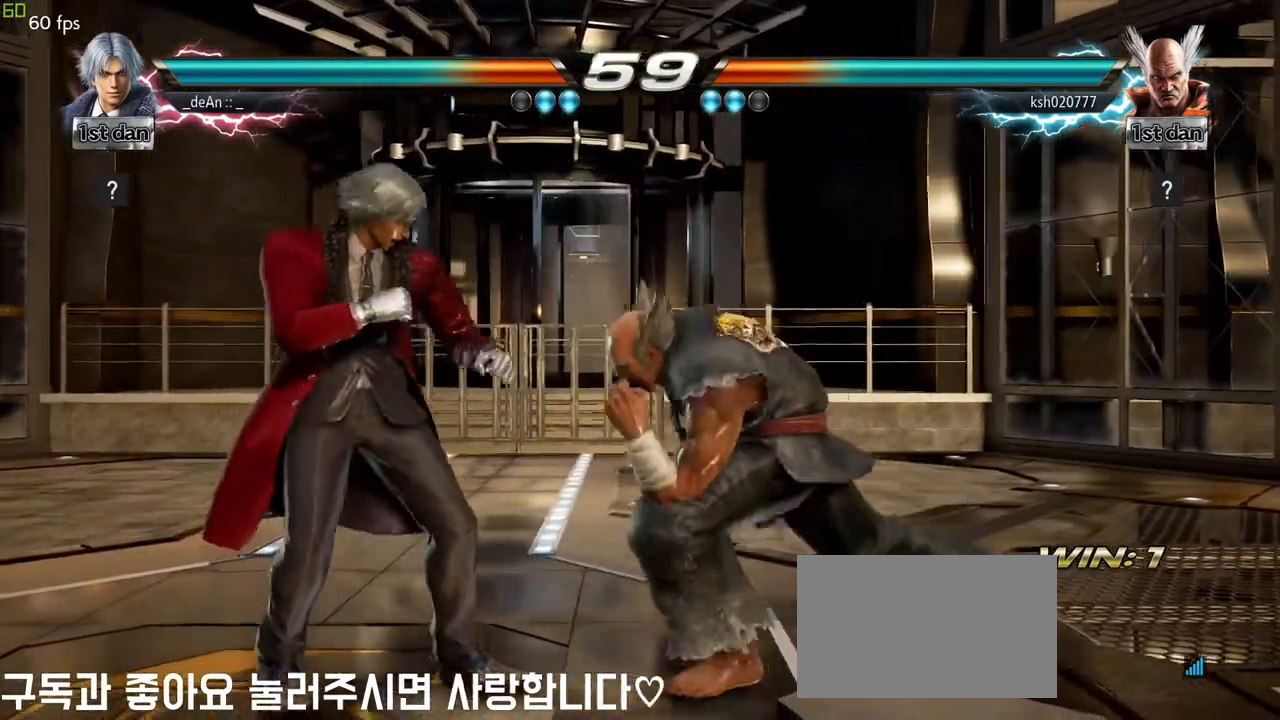
{"dt_ms": 500, "buttons": [], "left_stick": "center", "events": [[117, "left_stick", "center"]]}
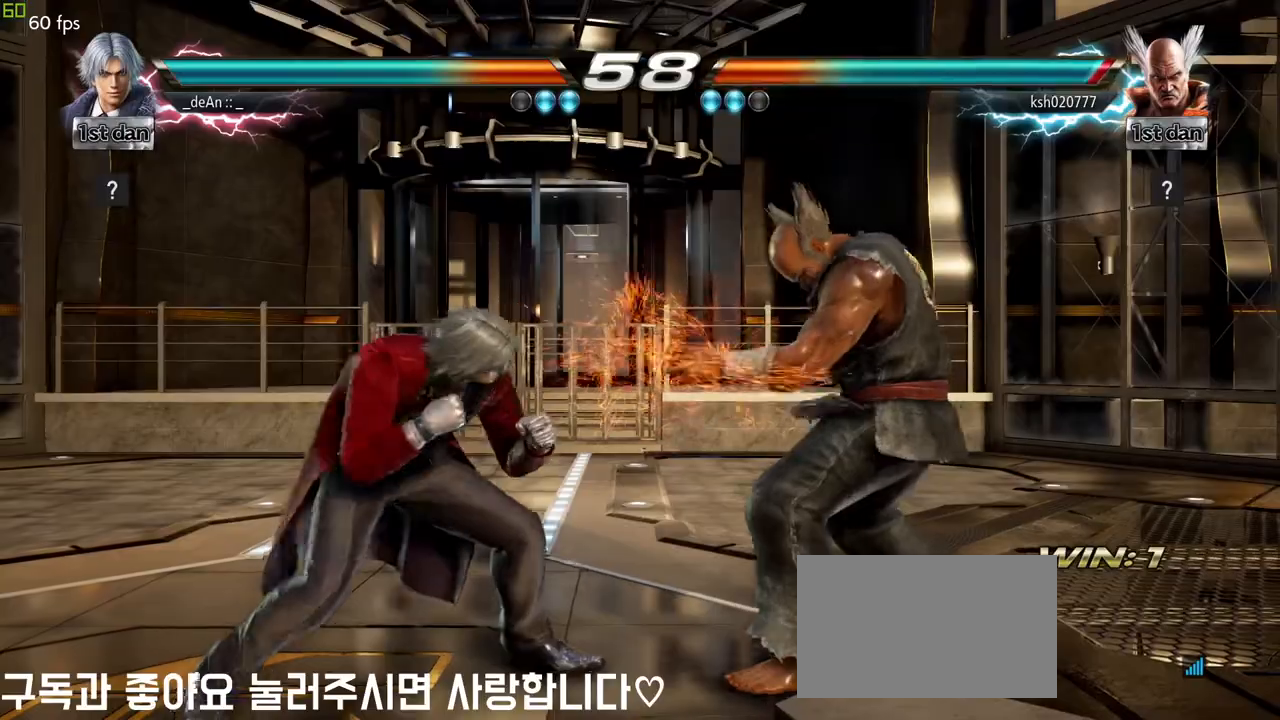
{"dt_ms": 500, "buttons": [], "left_stick": "center", "events": [[50, "CIRCLE", "down"], [200, "CIRCLE", "up"]]}
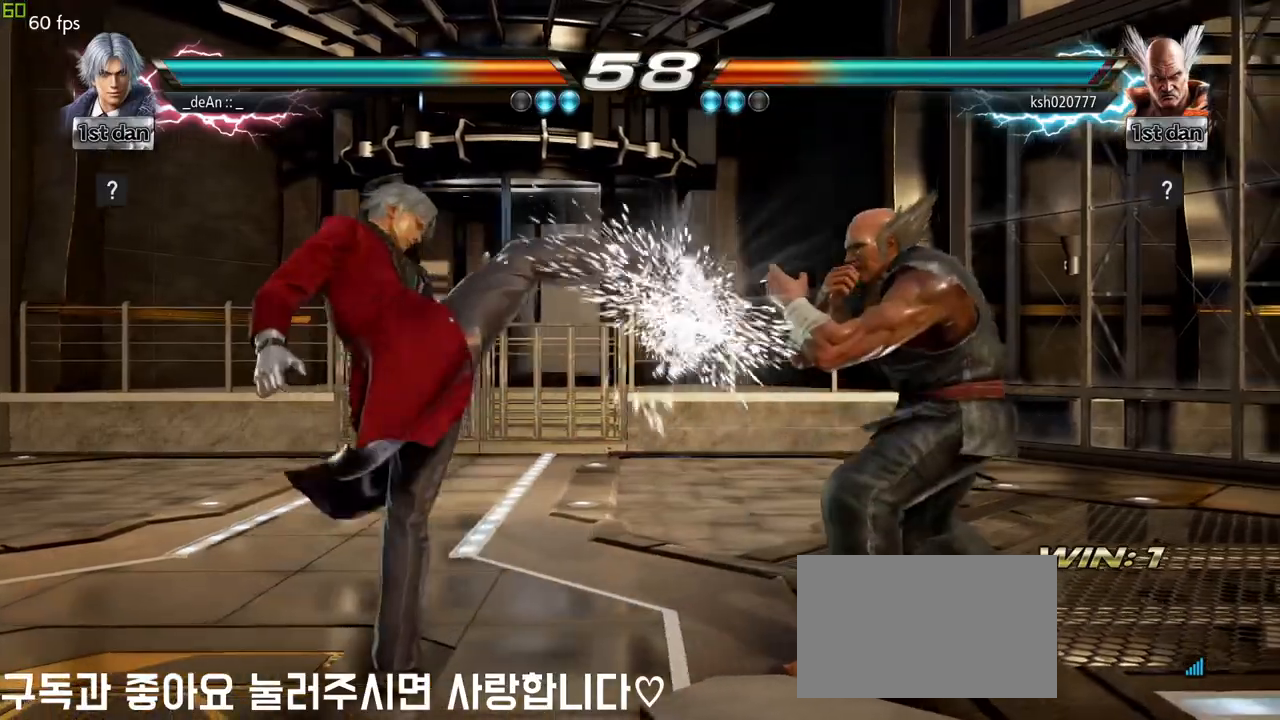
{"dt_ms": 500, "buttons": [], "left_stick": "left", "events": [[167, "left_stick", "left"]]}
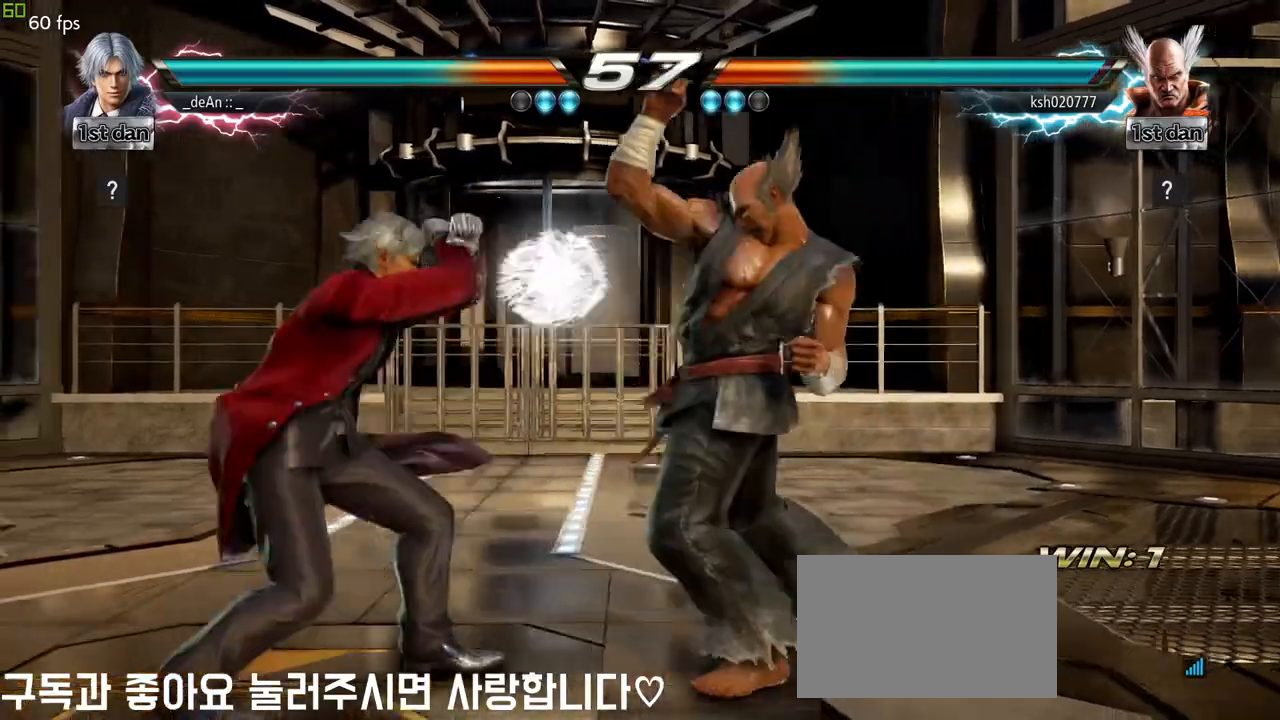
{"dt_ms": 500, "buttons": ["CROSS"], "left_stick": "right", "events": [[217, "CROSS", "down"], [217, "left_stick", "right"], [300, "CROSS", "up"], [350, "CROSS", "down"], [450, "CROSS", "up"], [500, "CROSS", "down"]]}
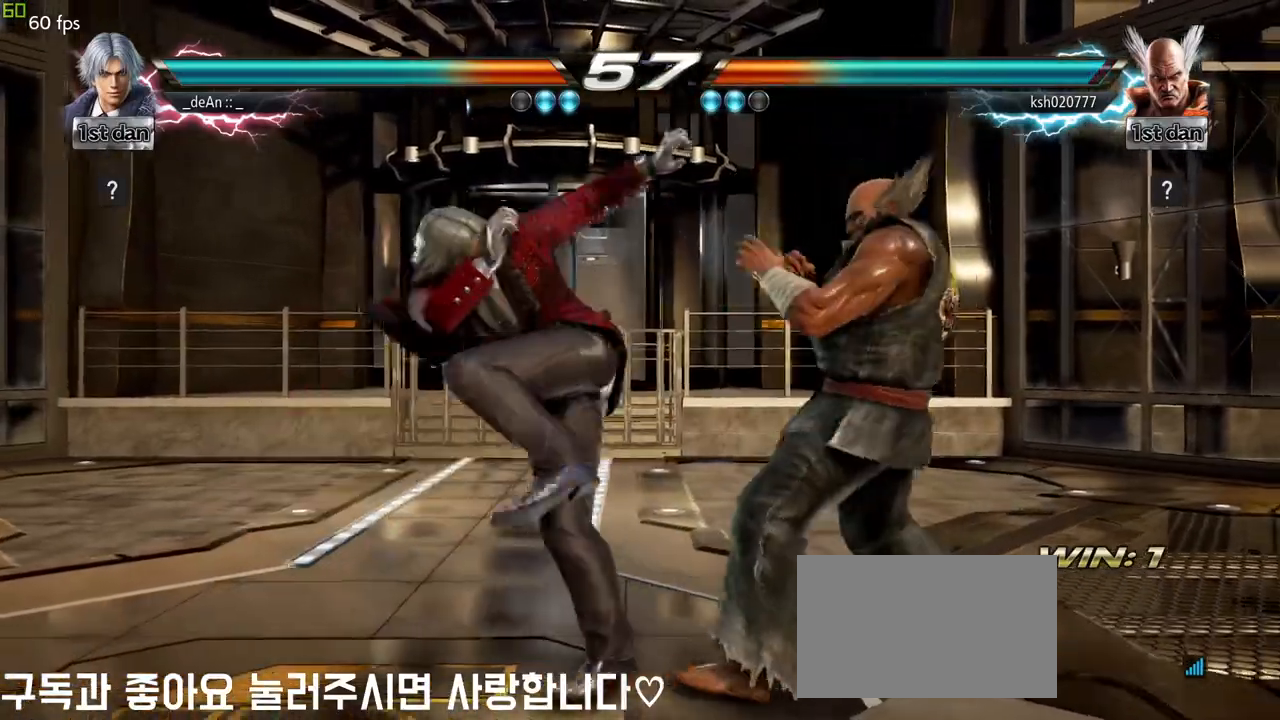
{"dt_ms": 500, "buttons": ["CIRCLE"], "left_stick": "right", "events": [[133, "CIRCLE", "down"], [150, "CROSS", "up"], [217, "CIRCLE", "up"], [283, "CIRCLE", "down"], [367, "CIRCLE", "up"], [417, "CIRCLE", "down"]]}
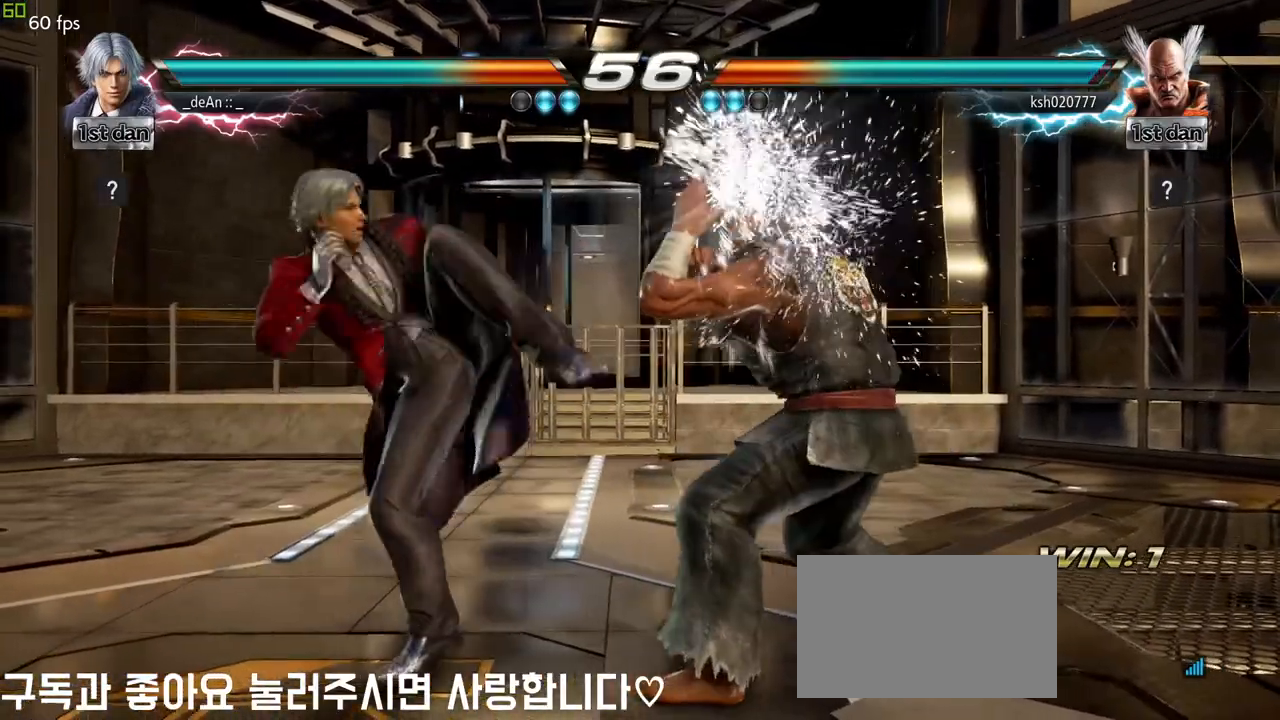
{"dt_ms": 500, "buttons": [], "left_stick": "center"}
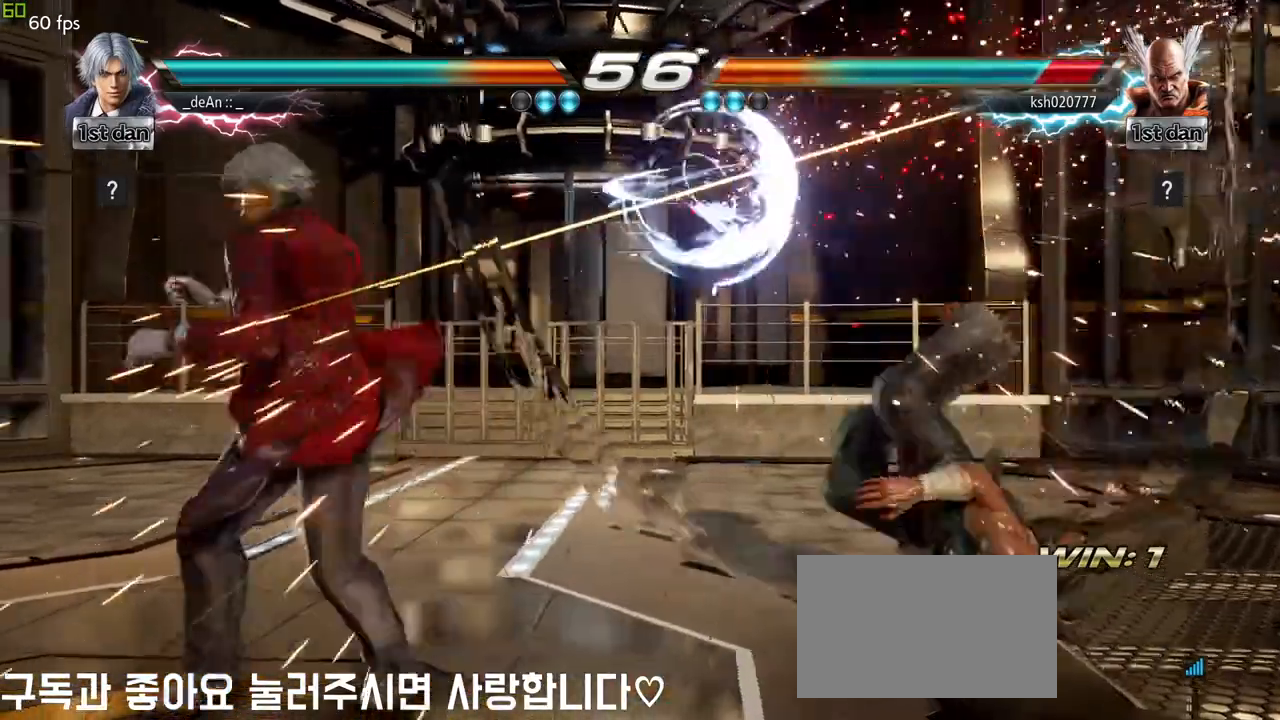
{"dt_ms": 500, "buttons": [], "left_stick": "right", "events": [[233, "left_stick", "right"], [333, "left_stick", "center"], [383, "left_stick", "right"]]}